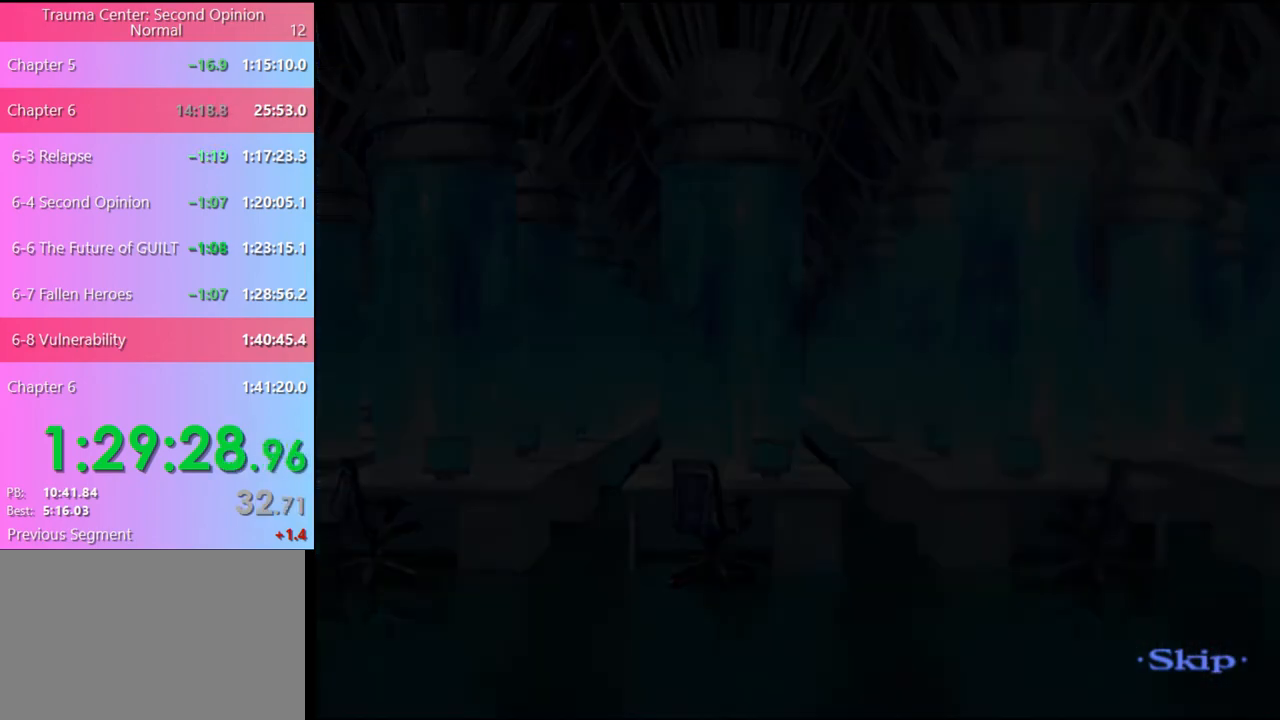
Gameplay with keyboard and mouse; each line is a JSON object with the keys and mouse buttons held at the frame after it. "events" lists presses ("down") and releases ("up") of "a", "alt", "c", "d", "e", "f", "q", "r", "s", "shift", "space", "v", "w", "mouse_left", "mouse_wheel", "mouse_right", "mouse_mb4" and "mouse_mb5" between this image and that frame as [ms after this image, input, new state], when the widget could be followed in between. "mouse_left", "mouse_wheel", "mouse_right", "mouse_mb4", "mouse_mb5" = the "left", "wheel", "right", "mb4", "mb5" buttons of the "mouse" list. No other keys are recorded. "wheel" means that the mouse wheel is clicked or scrolled. Mouse movement is not recorded.
{"keys": [], "mouse": ["left"], "events": [[500, "mouse_left", "down"]]}
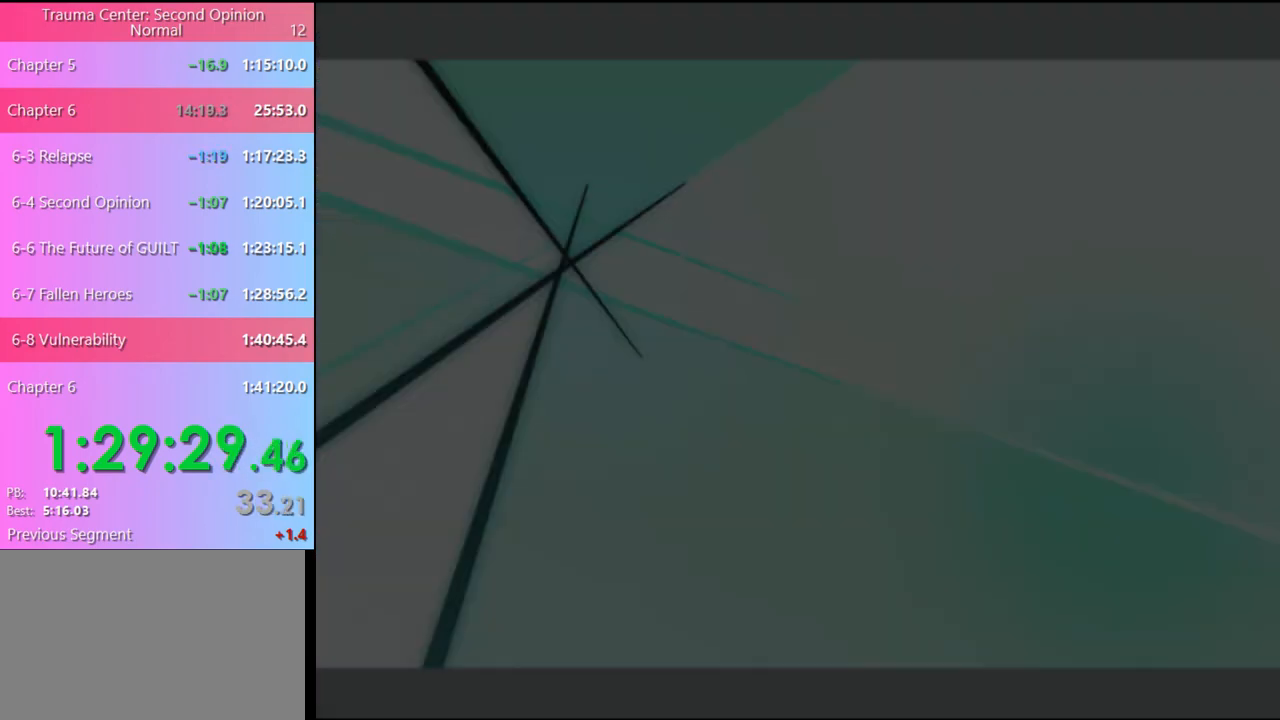
{"keys": [], "mouse": [], "events": [[67, "mouse_left", "up"], [133, "mouse_left", "down"], [233, "mouse_left", "up"], [267, "mouse_left", "down"], [367, "mouse_left", "up"], [400, "mouse_left", "down"], [467, "mouse_left", "up"]]}
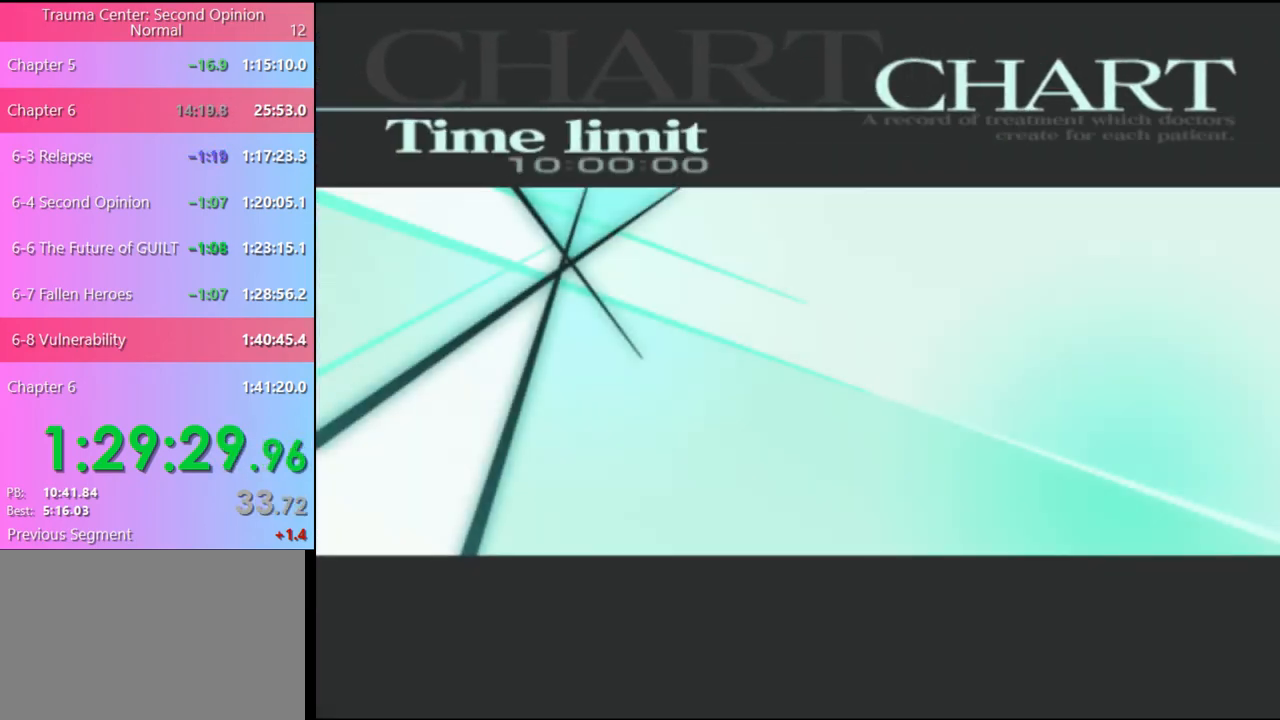
{"keys": [], "mouse": [], "events": [[33, "mouse_left", "down"], [100, "mouse_left", "up"], [200, "mouse_left", "down"], [233, "mouse_left", "up"], [300, "mouse_left", "down"], [367, "mouse_left", "up"], [467, "mouse_left", "down"], [500, "mouse_left", "up"]]}
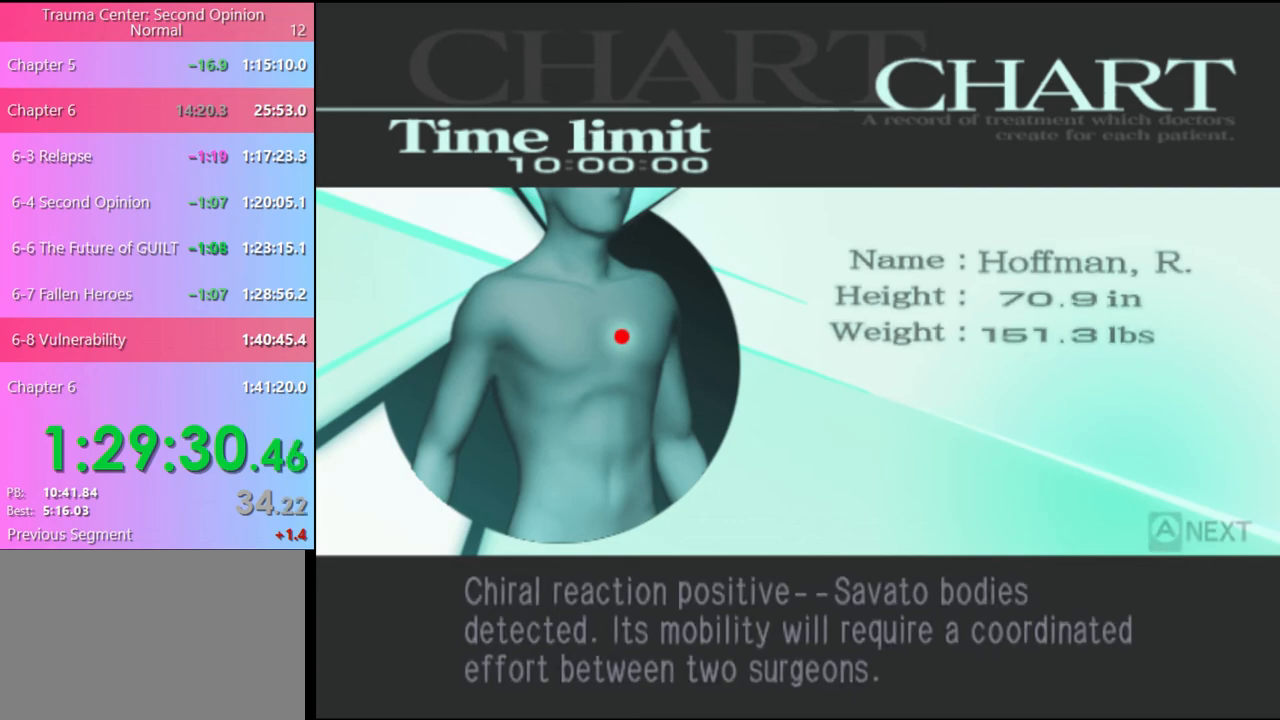
{"keys": [], "mouse": [], "events": [[67, "mouse_left", "down"], [167, "mouse_left", "up"], [233, "mouse_left", "down"], [300, "mouse_left", "up"], [333, "mouse_left", "down"], [433, "mouse_left", "up"]]}
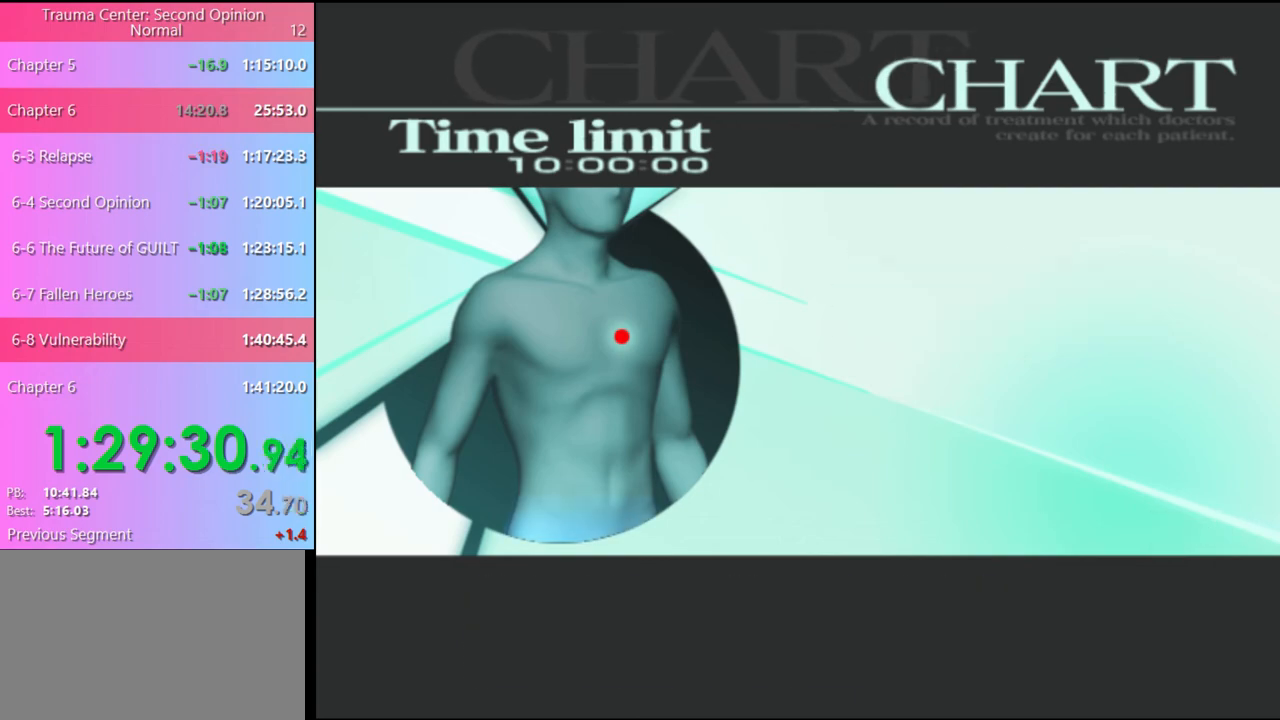
{"keys": ["q"], "mouse": [], "events": [[67, "q", "down"], [133, "q", "up"], [233, "q", "down"], [267, "q", "up"], [333, "q", "down"], [400, "q", "up"], [500, "q", "down"]]}
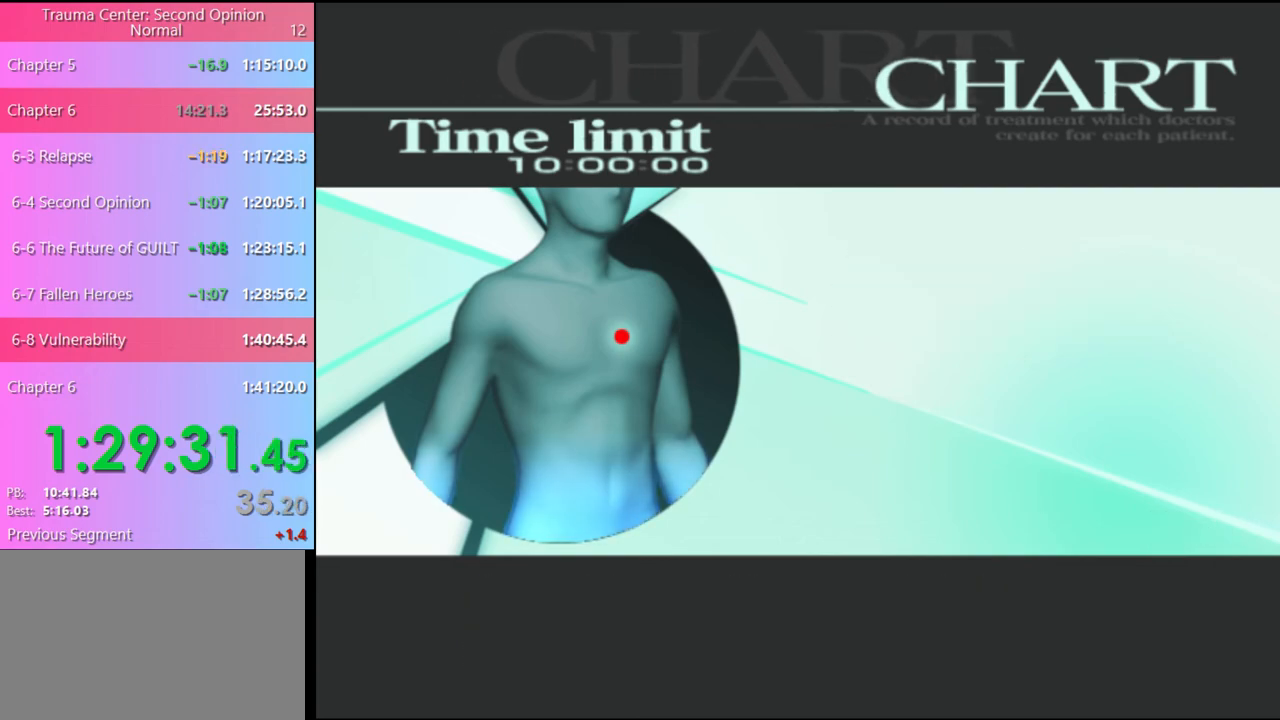
{"keys": [], "mouse": [], "events": [[100, "q", "up"], [167, "q", "down"], [267, "q", "up"], [400, "q", "down"], [500, "q", "up"]]}
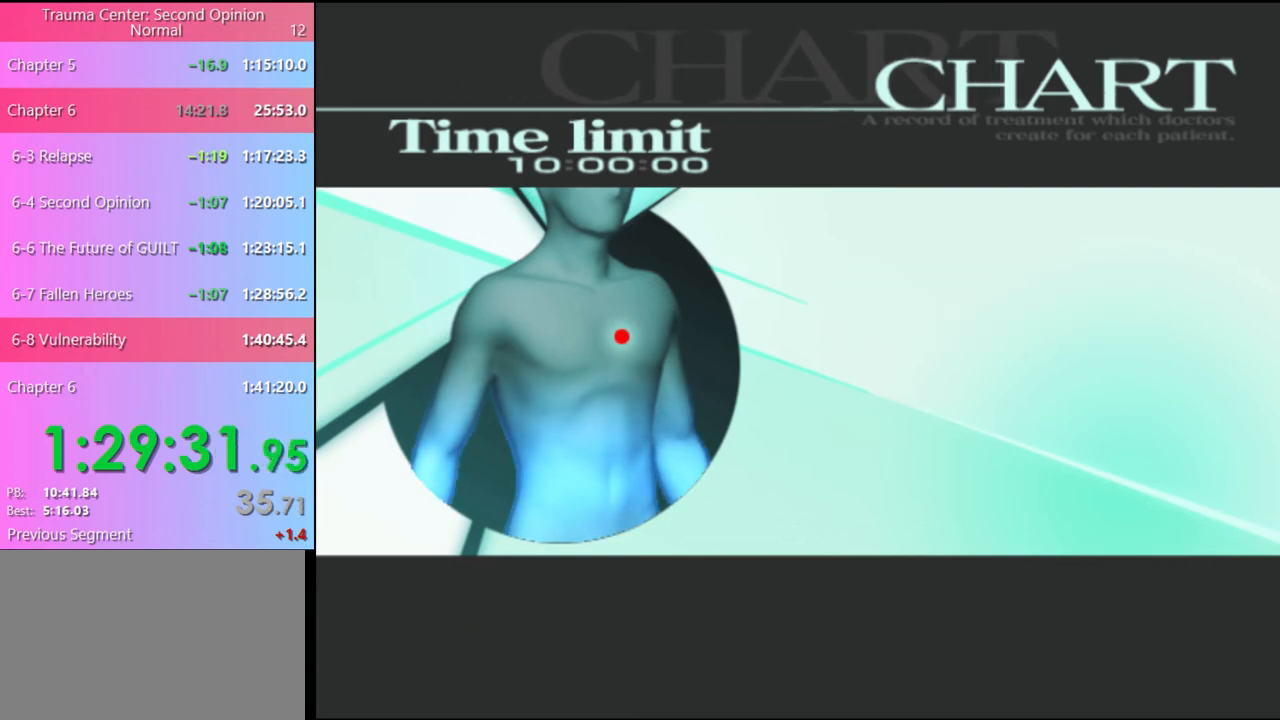
{"keys": [], "mouse": [], "events": [[233, "q", "down"], [333, "q", "up"]]}
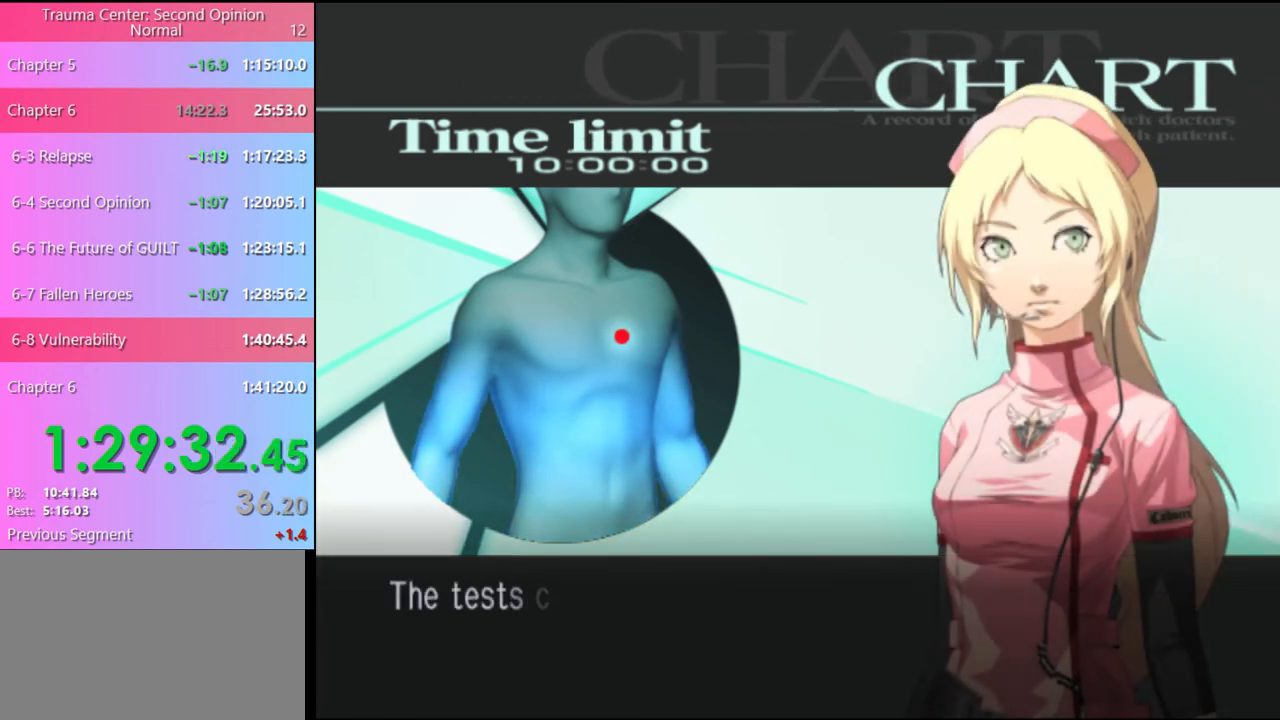
{"keys": [], "mouse": [], "events": [[100, "q", "down"], [167, "q", "up"]]}
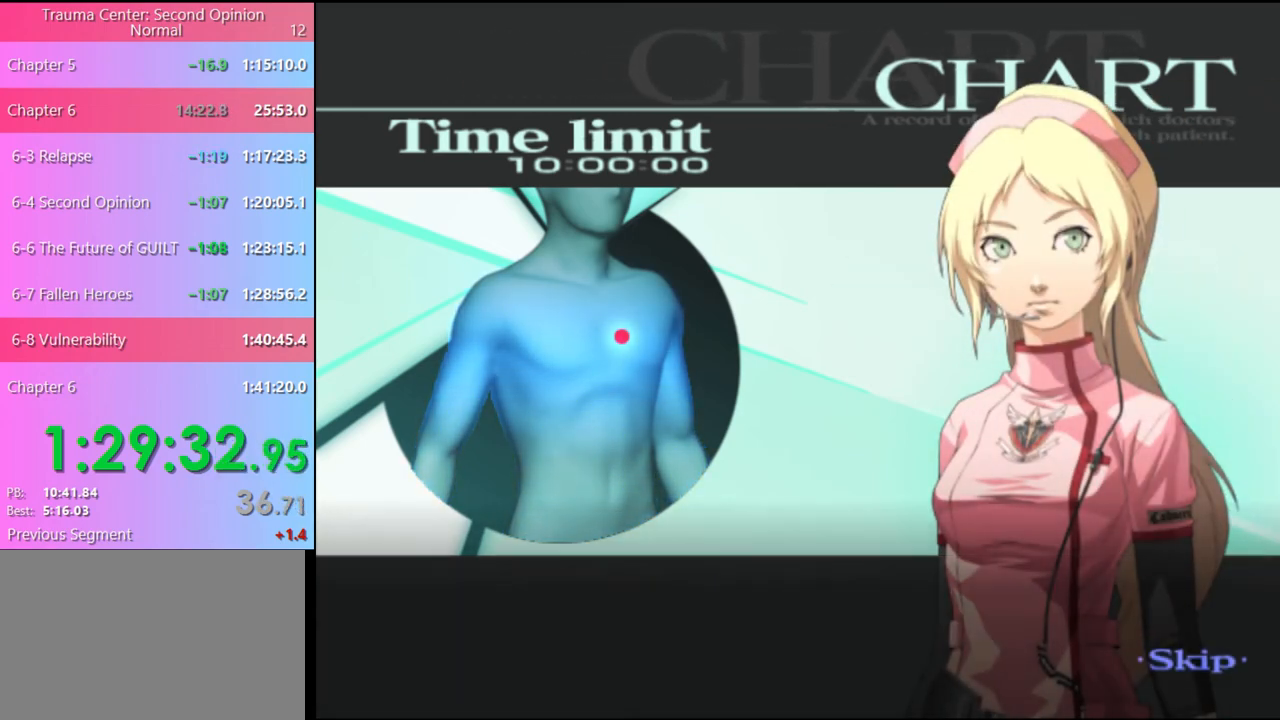
{"keys": [], "mouse": [], "events": []}
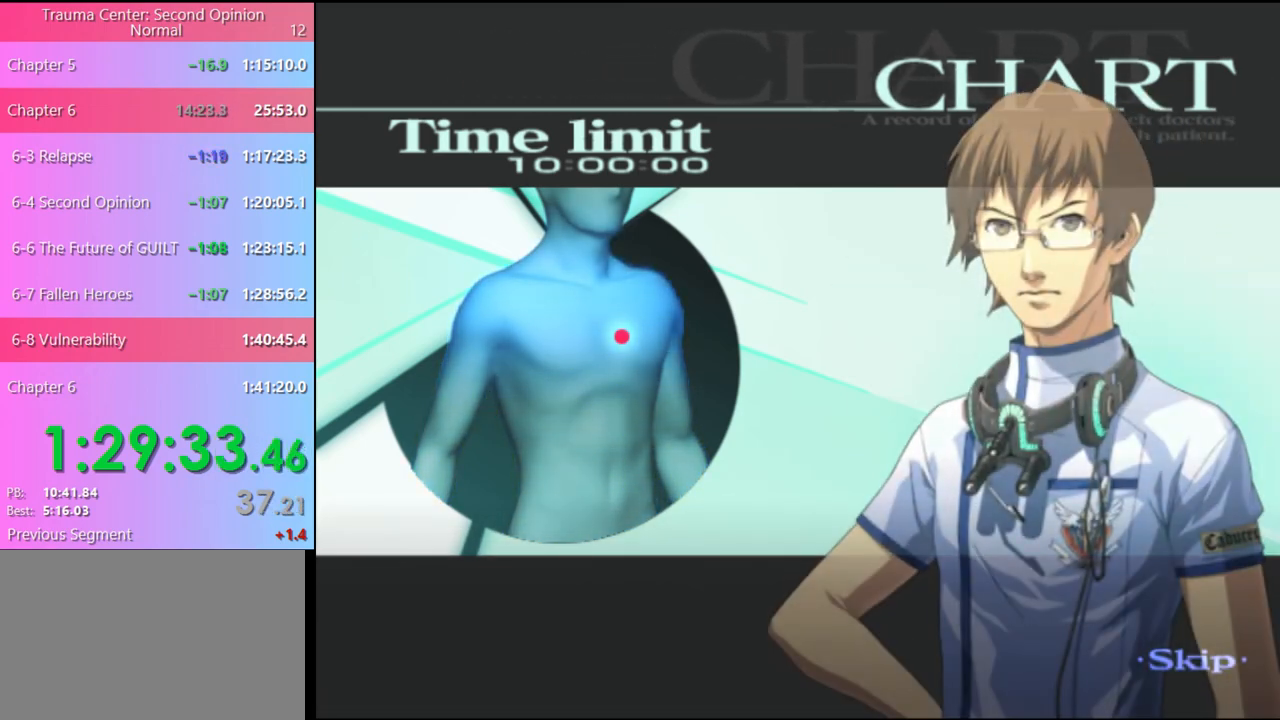
{"keys": [], "mouse": [], "events": []}
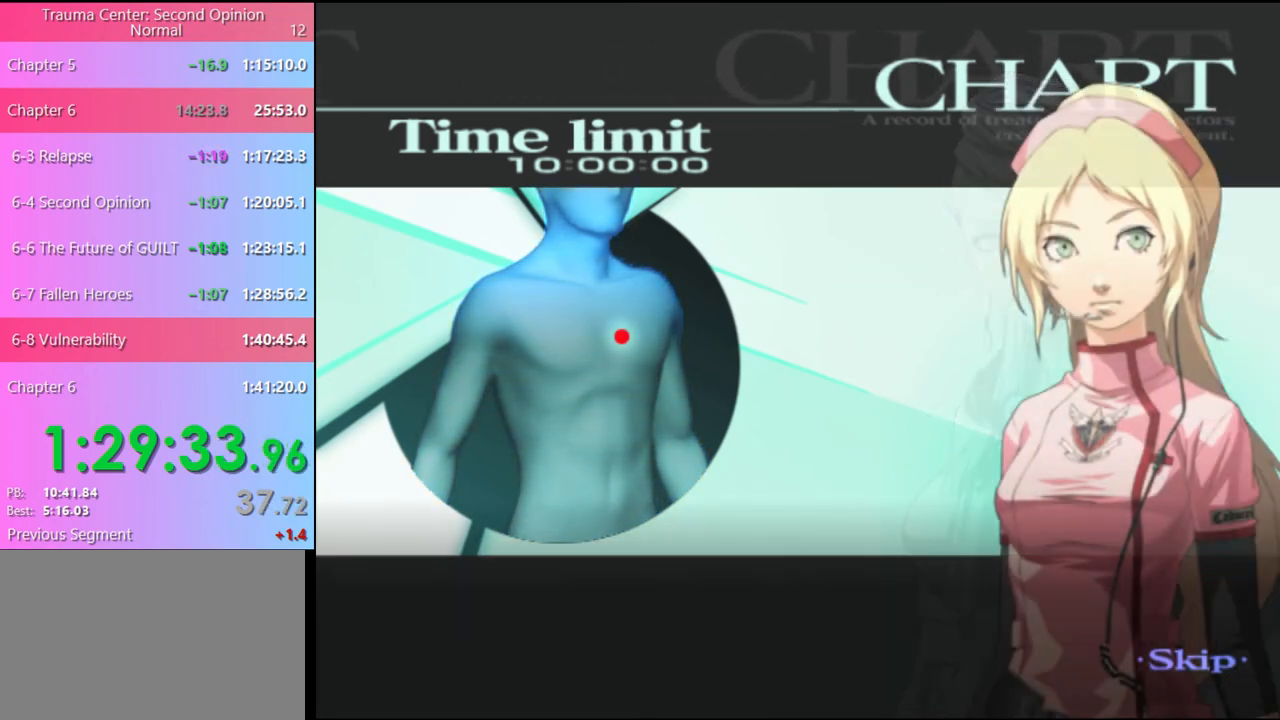
{"keys": [], "mouse": [], "events": []}
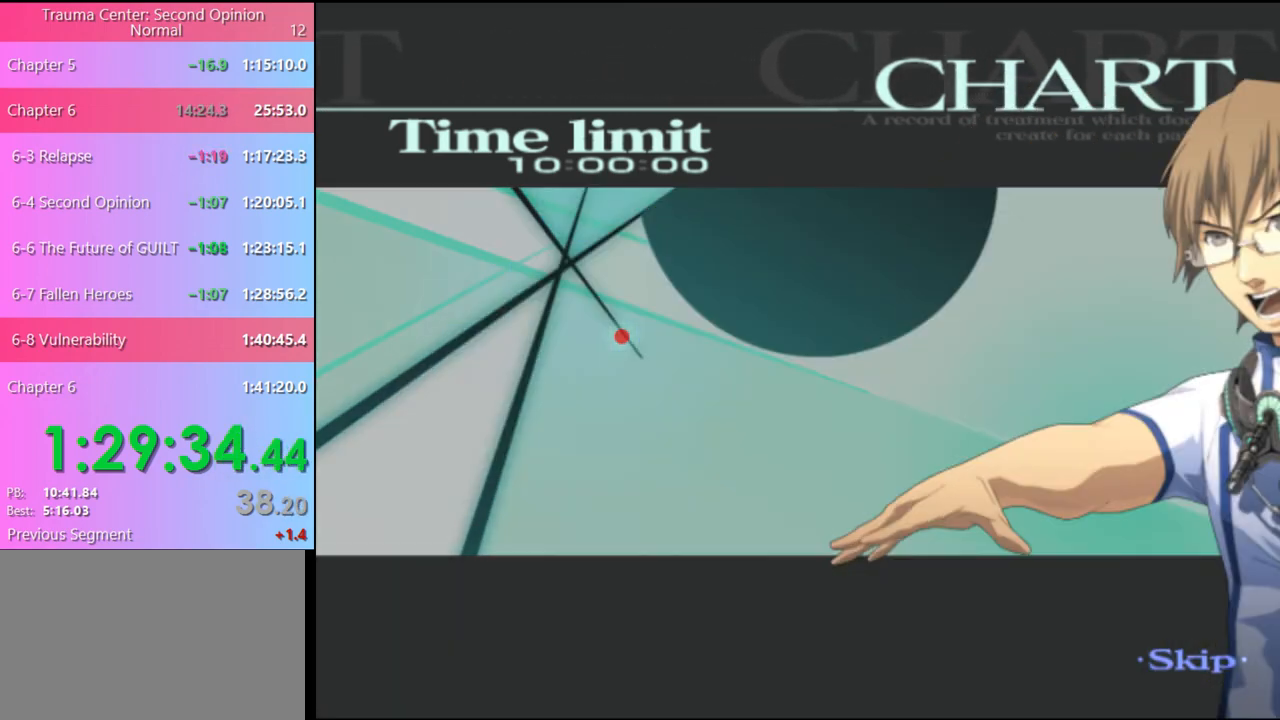
{"keys": [], "mouse": [], "events": []}
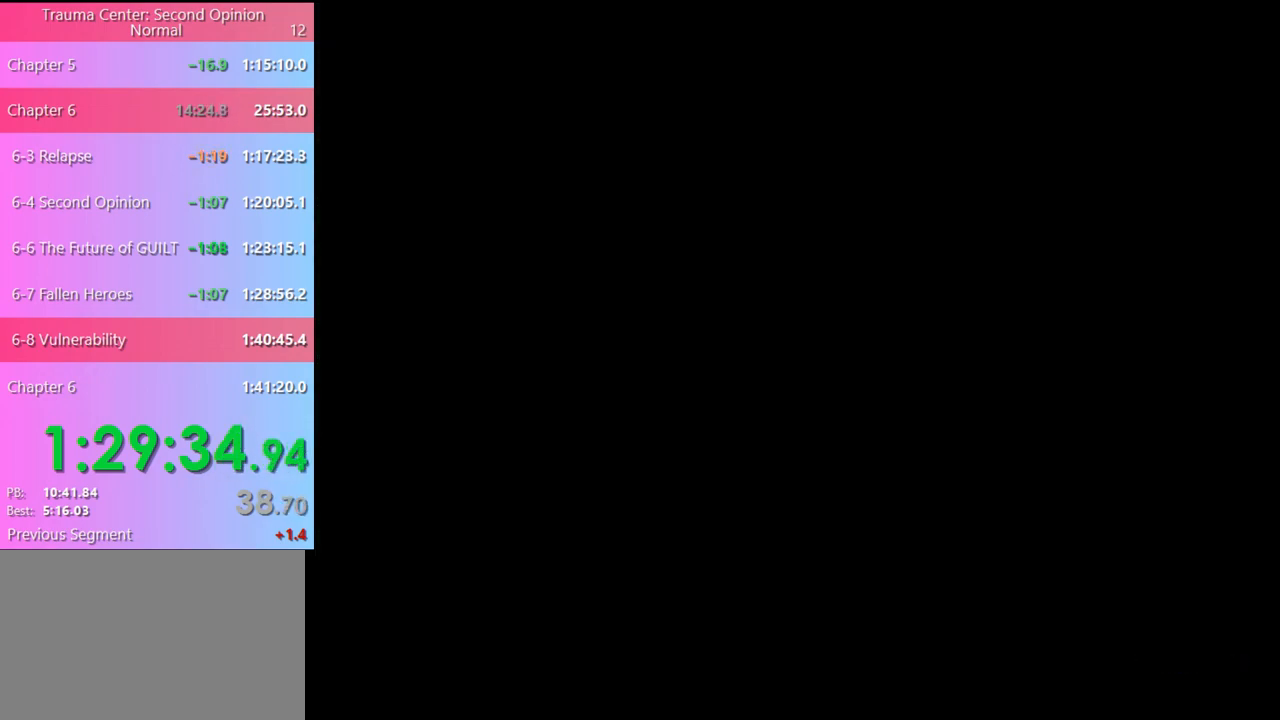
{"keys": [], "mouse": ["left"], "events": [[367, "mouse_left", "down"], [400, "mouse_left", "up"], [467, "mouse_left", "down"]]}
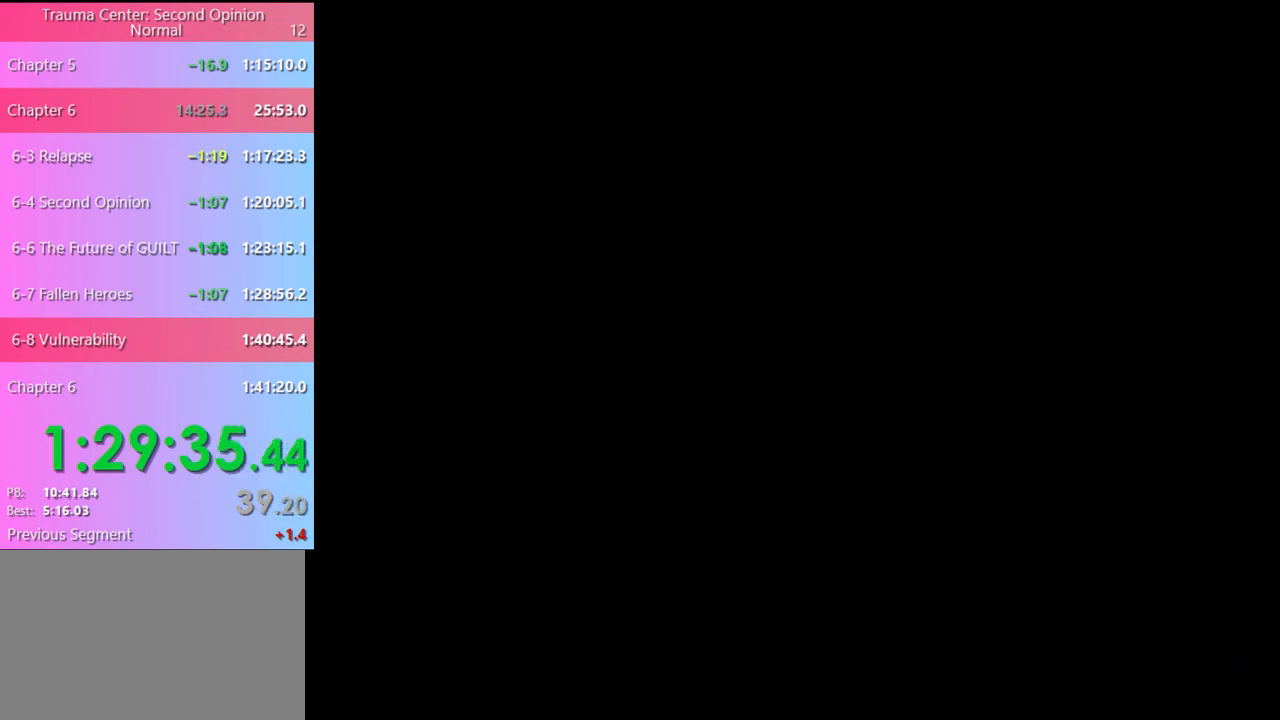
{"keys": [], "mouse": [], "events": [[67, "mouse_left", "up"], [133, "mouse_left", "down"], [200, "mouse_left", "up"], [300, "mouse_left", "down"], [367, "mouse_left", "up"]]}
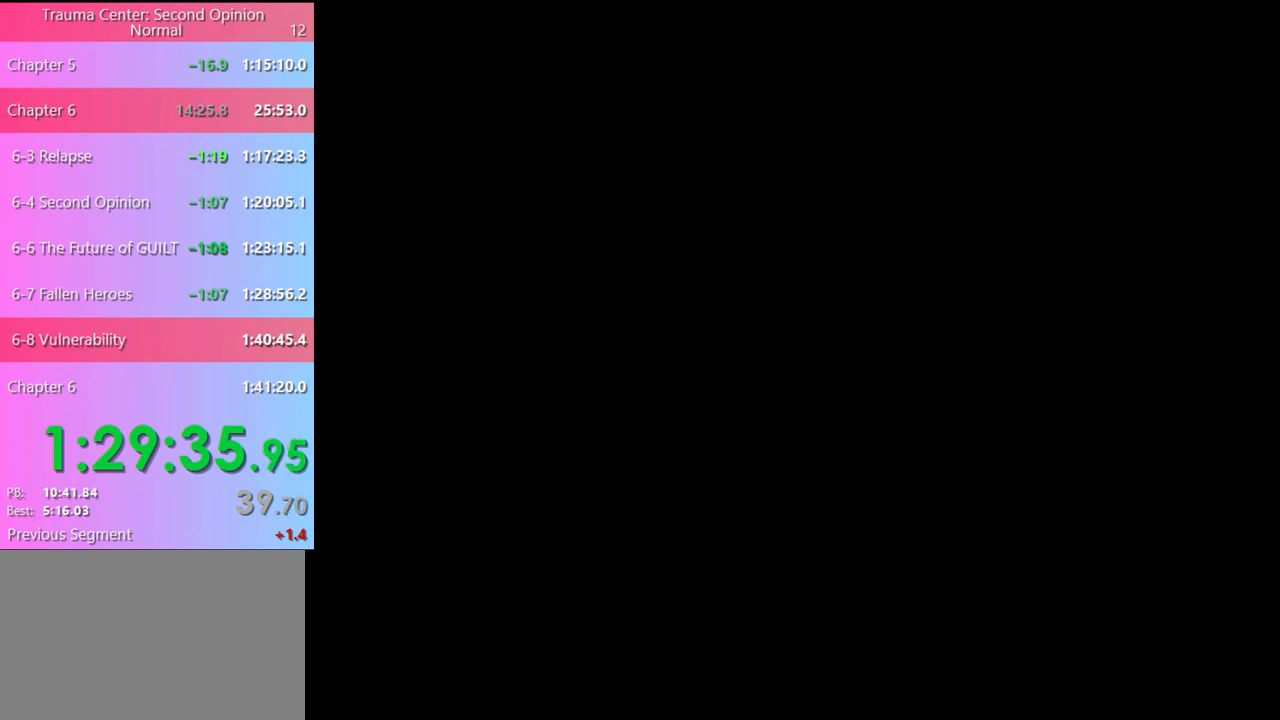
{"keys": [], "mouse": [], "events": []}
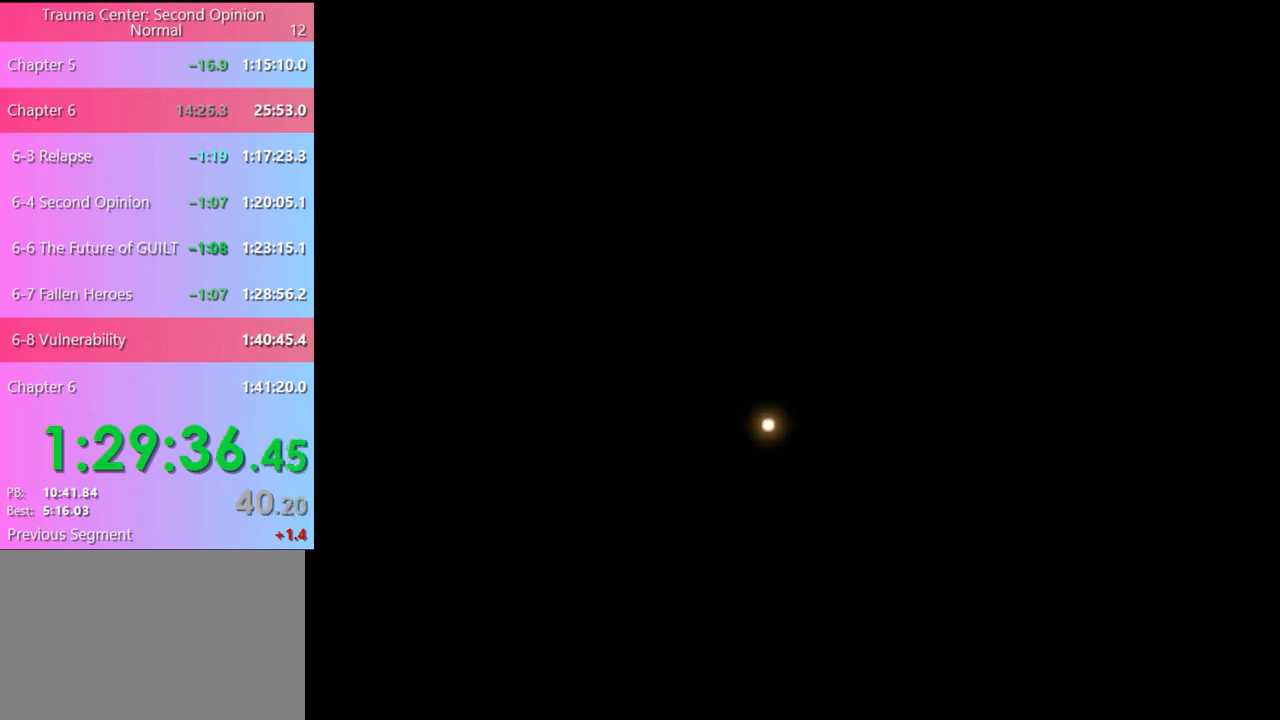
{"keys": [], "mouse": [], "events": []}
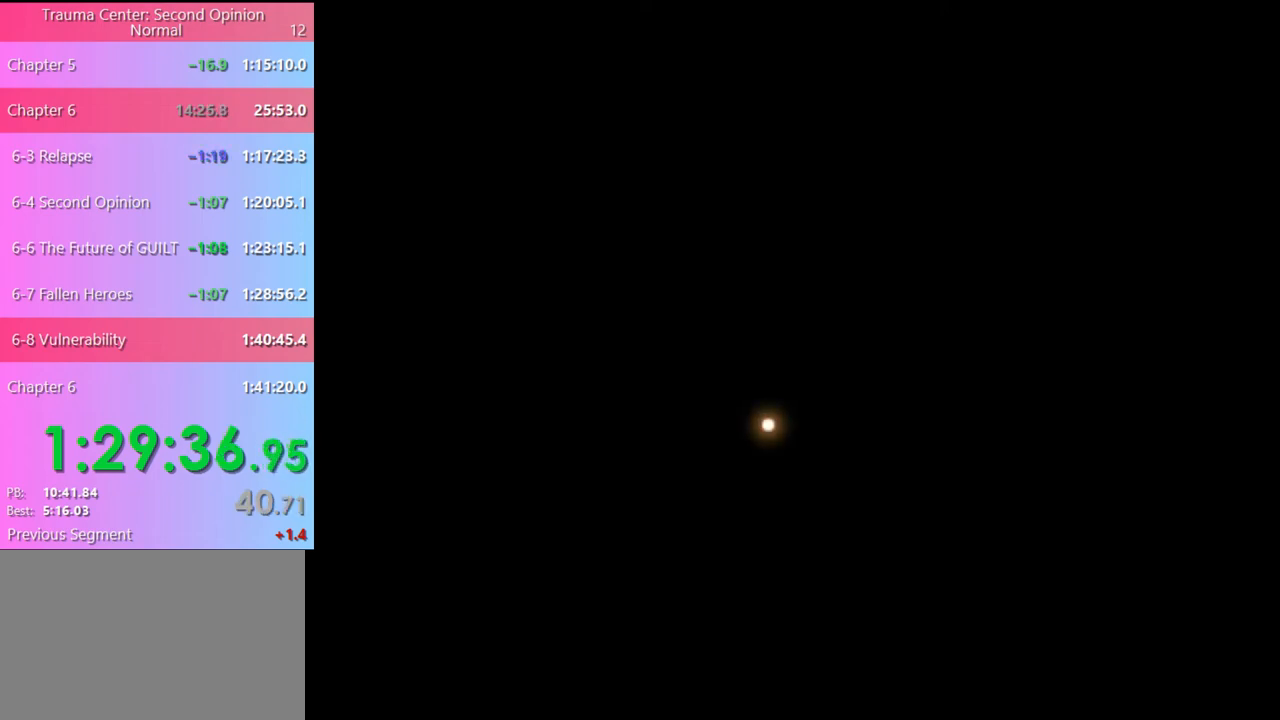
{"keys": [], "mouse": [], "events": []}
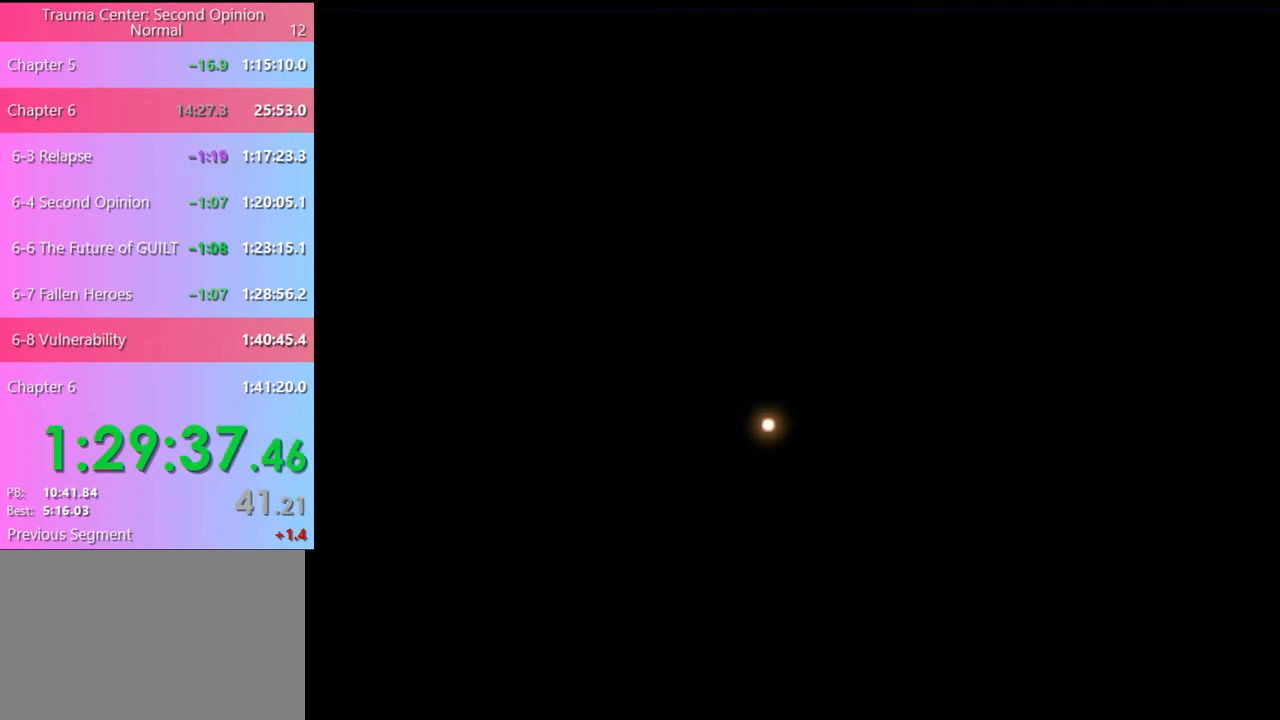
{"keys": [], "mouse": [], "events": [[433, "q", "down"], [500, "q", "up"]]}
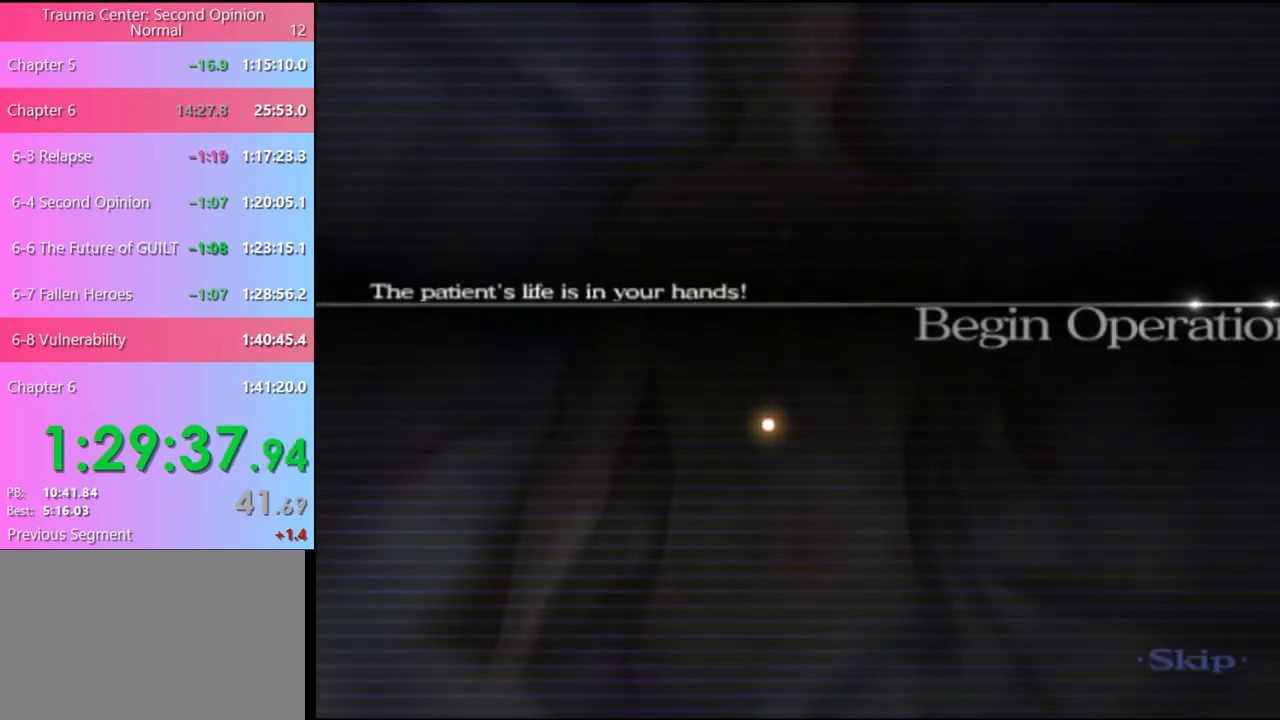
{"keys": [], "mouse": [], "events": [[167, "mouse_left", "down"], [233, "mouse_left", "up"], [300, "mouse_left", "down"], [367, "mouse_left", "up"]]}
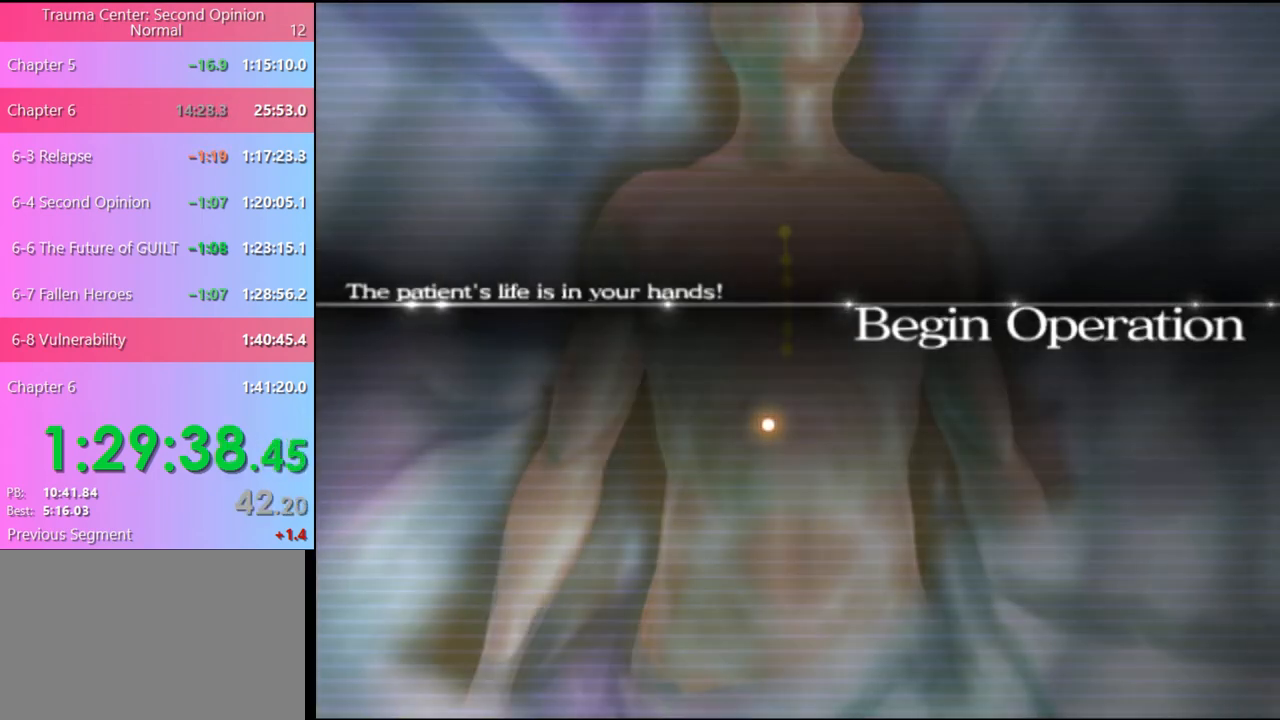
{"keys": ["w"], "mouse": [], "events": [[167, "q", "down"], [233, "q", "up"], [400, "w", "down"]]}
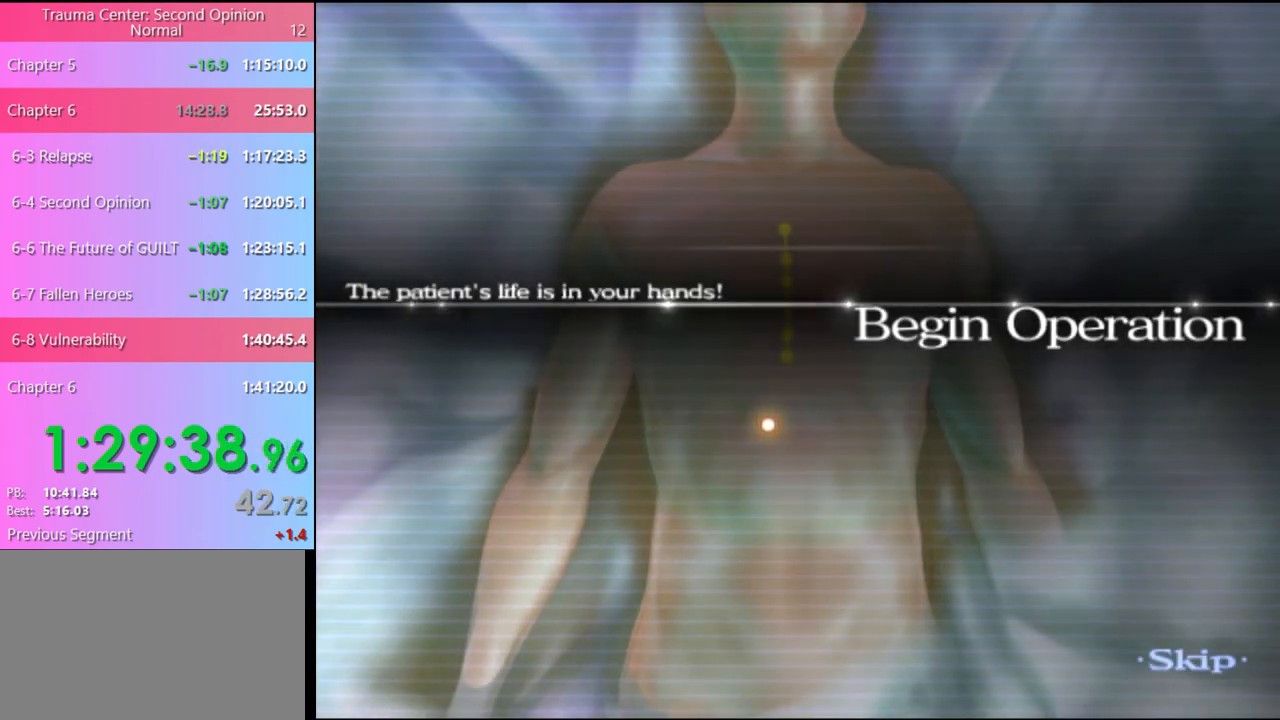
{"keys": ["w"], "mouse": [], "events": []}
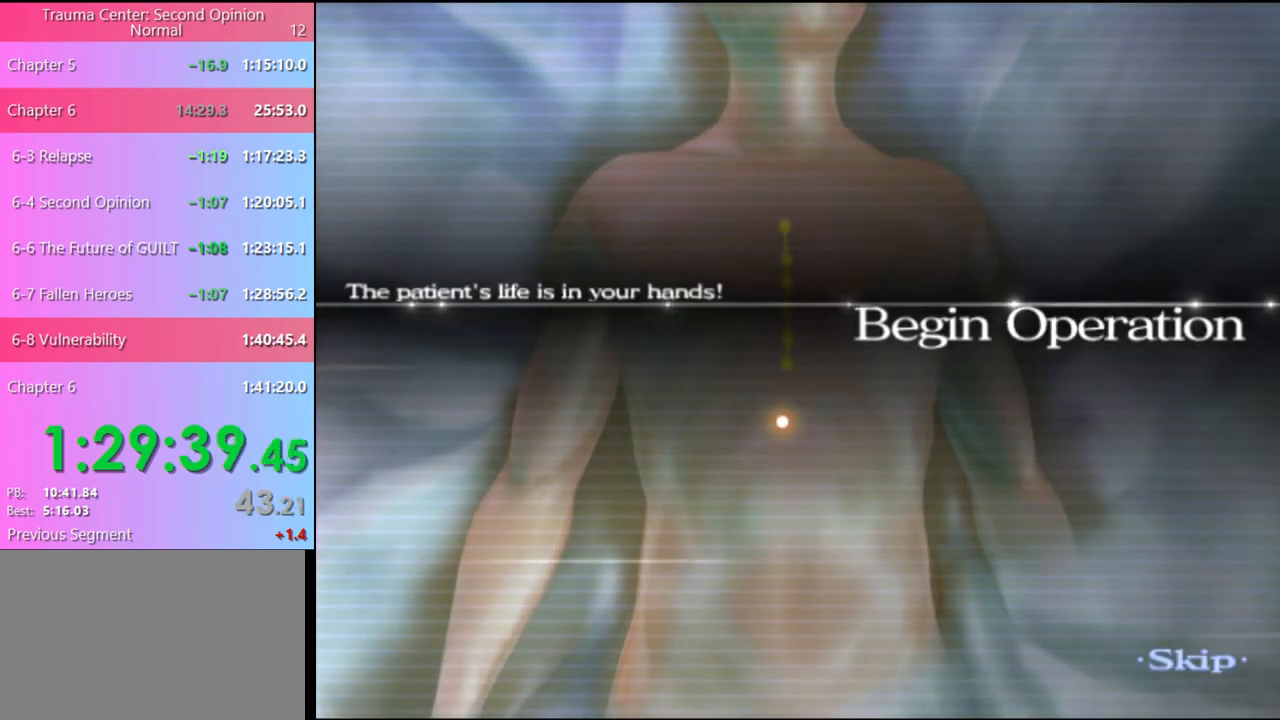
{"keys": ["w"], "mouse": [], "events": []}
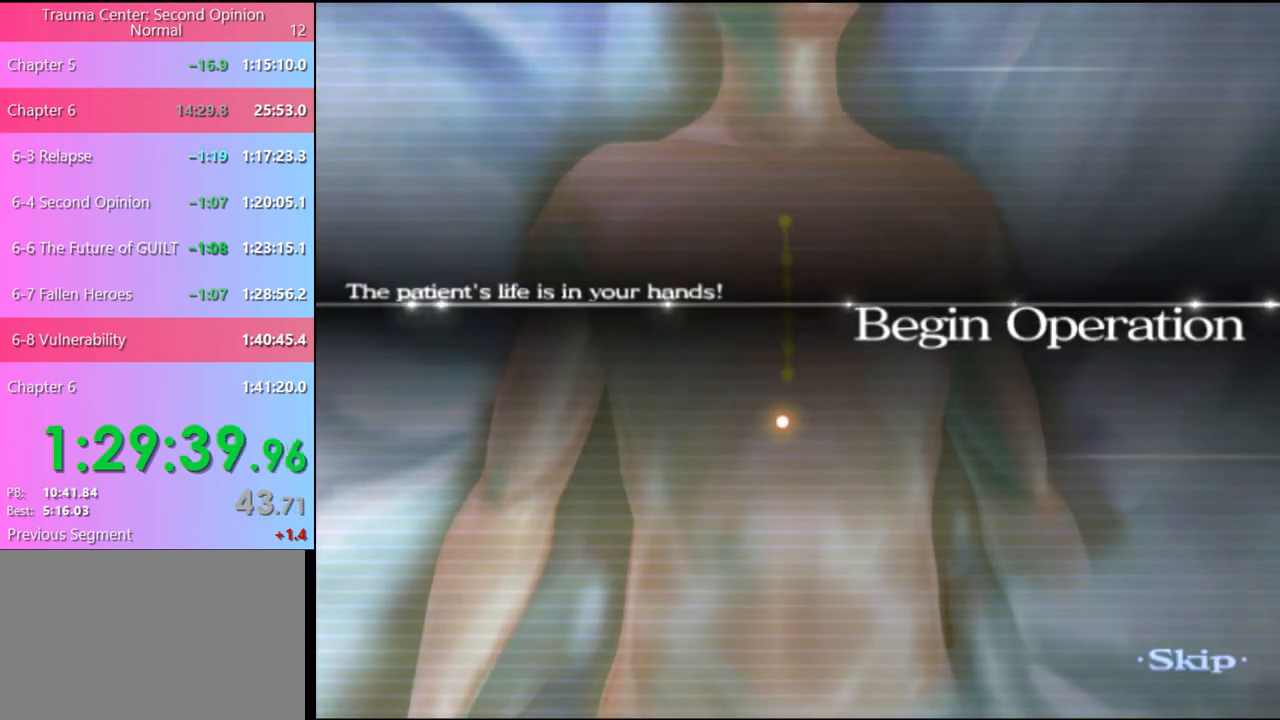
{"keys": ["w"], "mouse": [], "events": []}
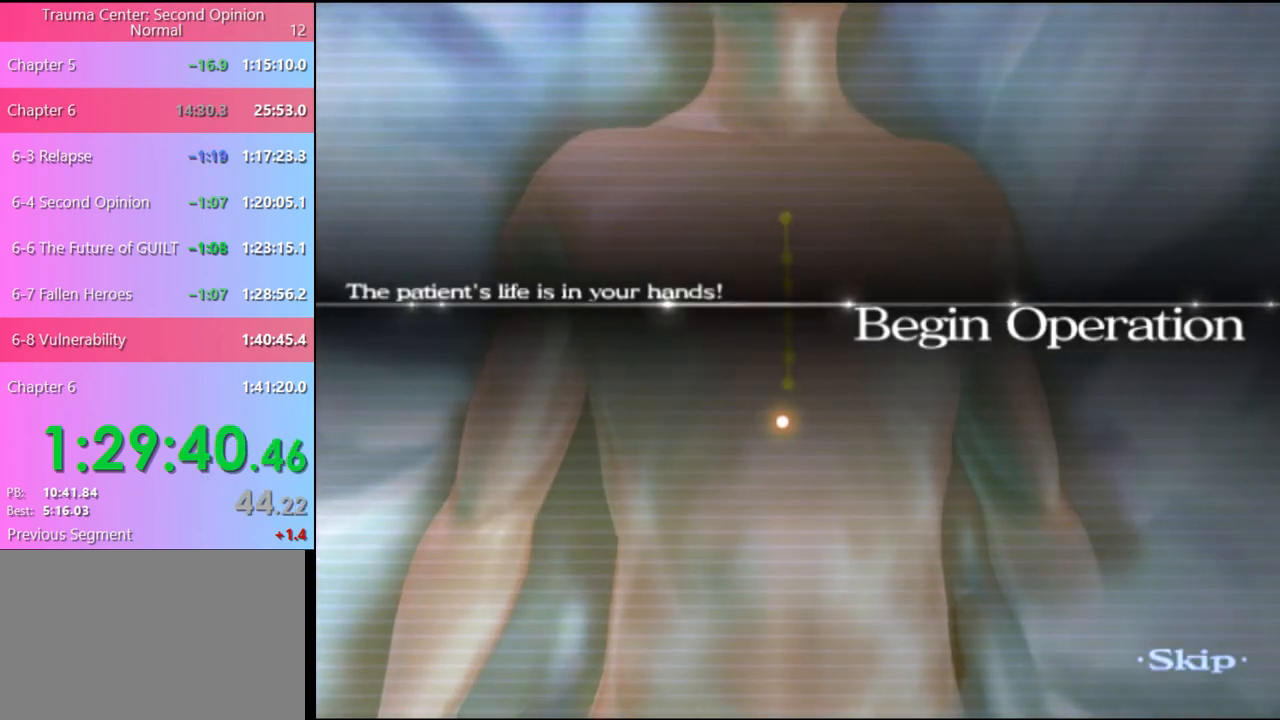
{"keys": ["w"], "mouse": [], "events": []}
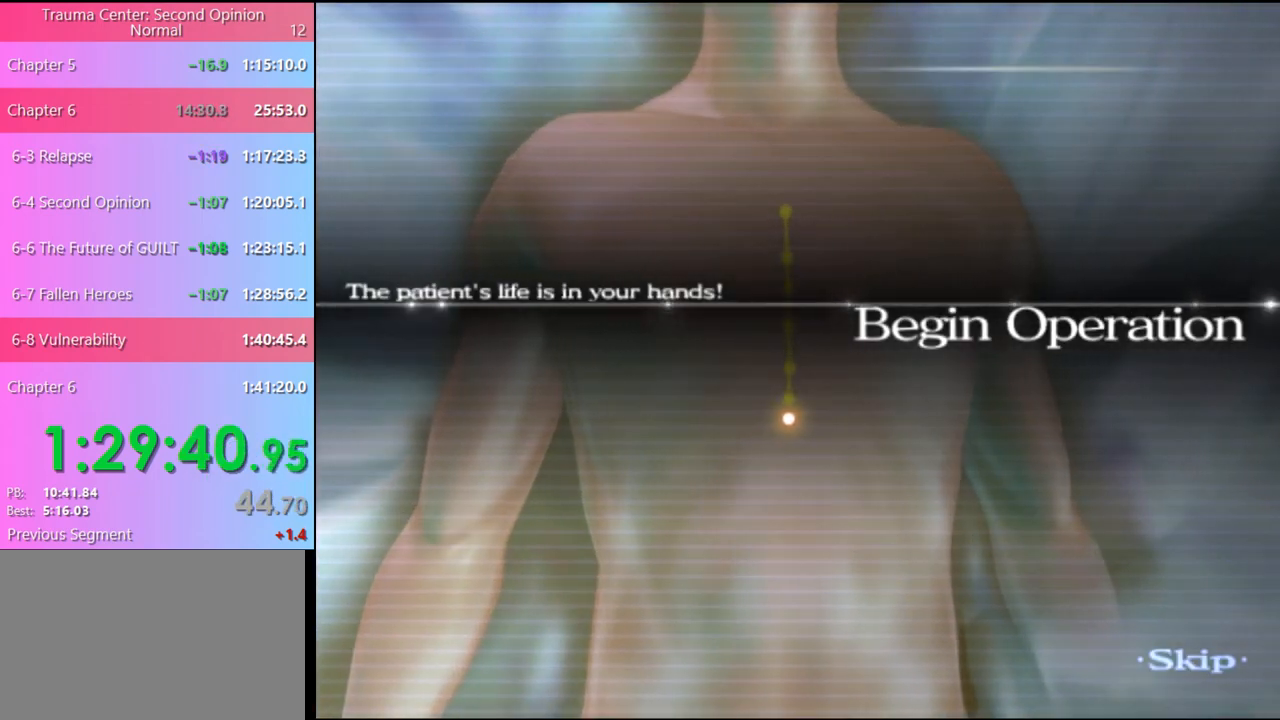
{"keys": ["w"], "mouse": [], "events": []}
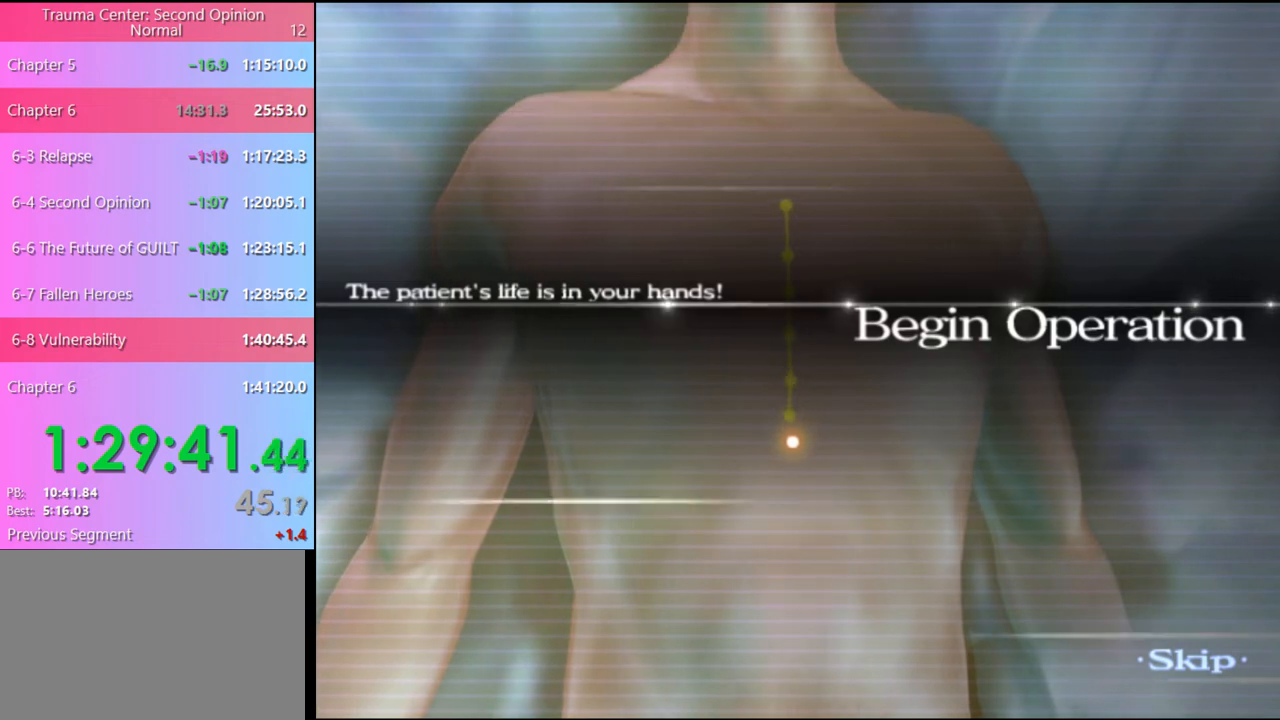
{"keys": ["w"], "mouse": [], "events": []}
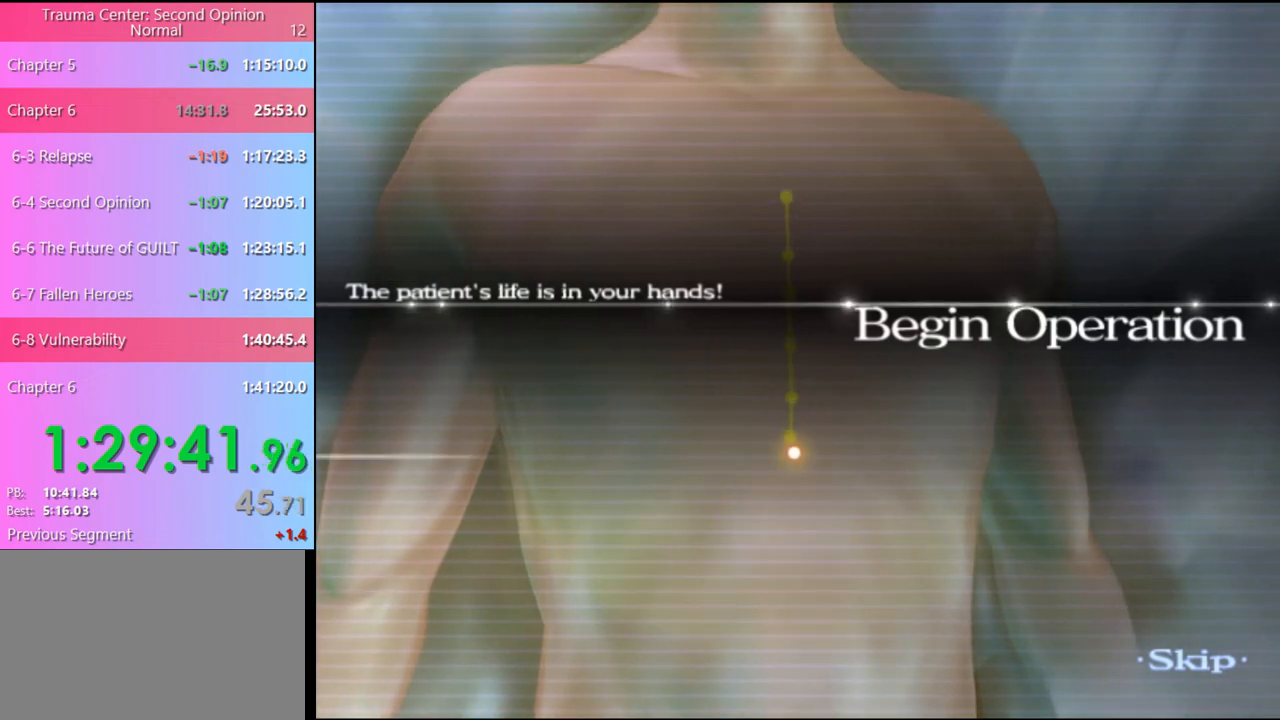
{"keys": ["w"], "mouse": [], "events": []}
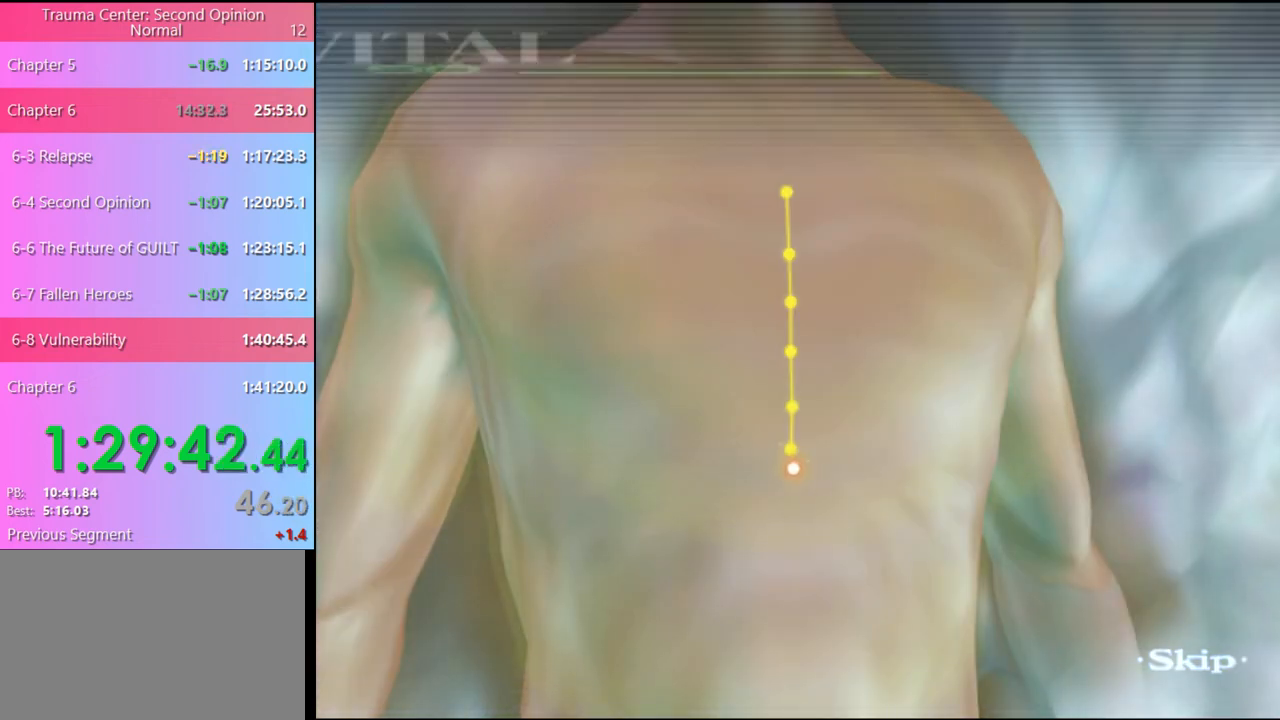
{"keys": ["w"], "mouse": [], "events": []}